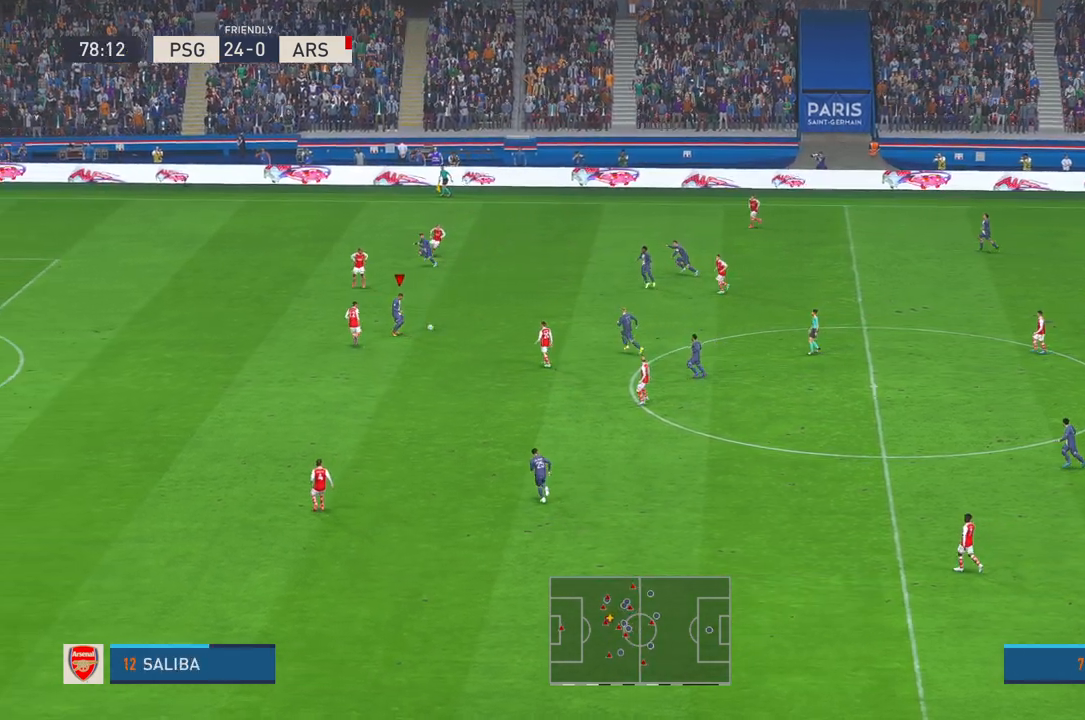
Gameplay with a controller (Xbox layout); each line is a JSON object with the inputs held at the frame after it (dt_ms = milliseconds from this image to that frame). "events" lists button and stick changes between this image and that frame as [ms after this image, input, new state], when the widget could be followed in between. Not read: L3 R3.
{"dt_ms": 500, "buttons": ["R2"], "left_stick": "left", "right_stick": "center", "events": [[450, "left_stick", "left"]]}
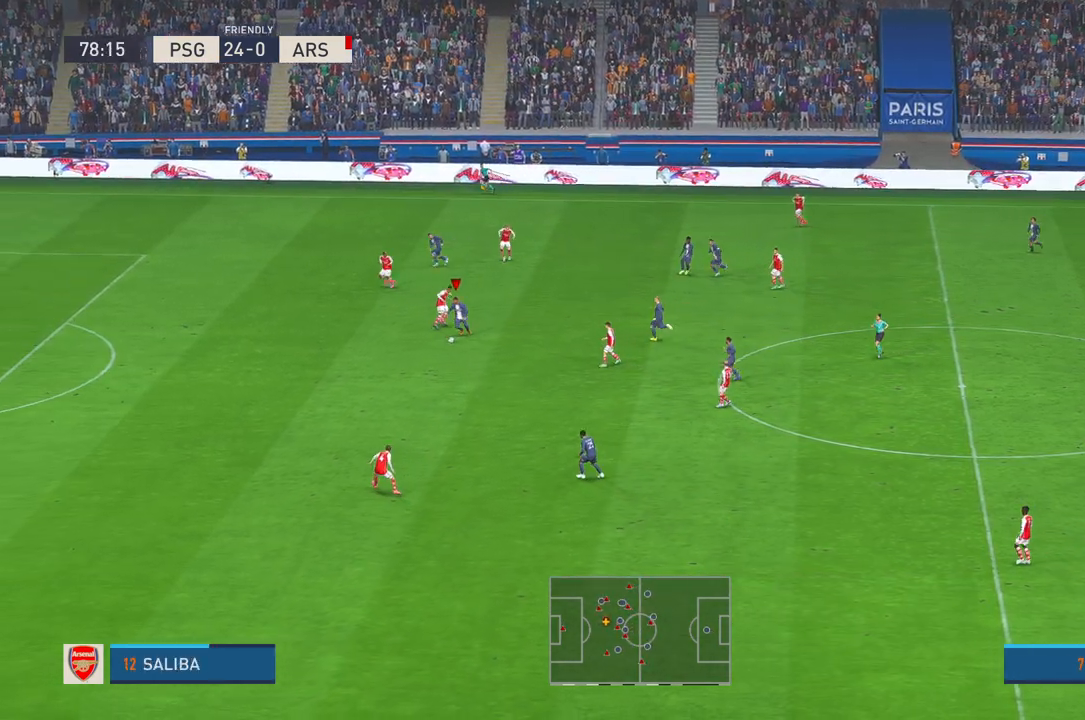
{"dt_ms": 500, "buttons": ["R2"], "left_stick": "left", "right_stick": "center", "events": []}
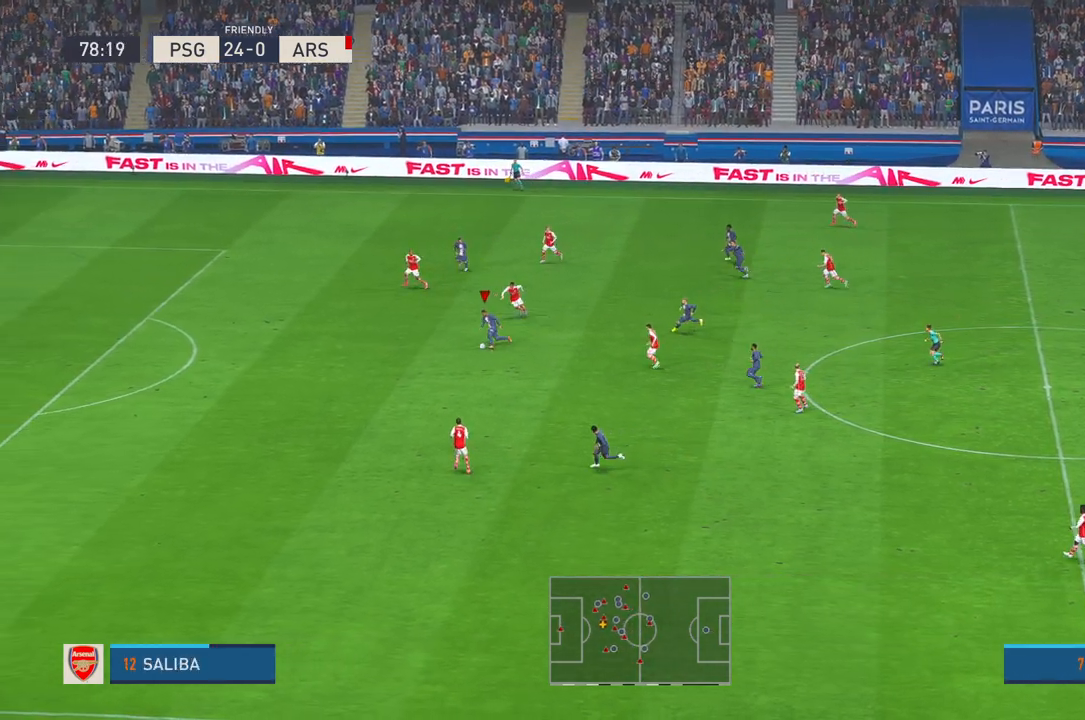
{"dt_ms": 500, "buttons": ["R2"], "left_stick": "left", "right_stick": "center", "events": []}
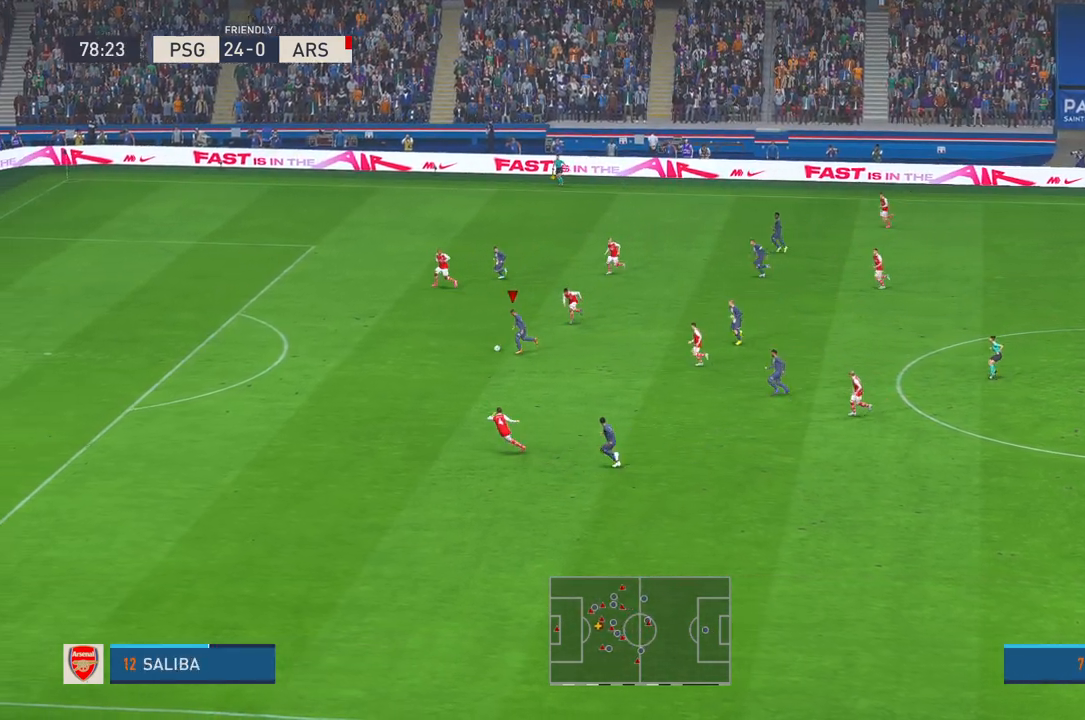
{"dt_ms": 500, "buttons": ["R2"], "left_stick": "left", "right_stick": "center", "events": []}
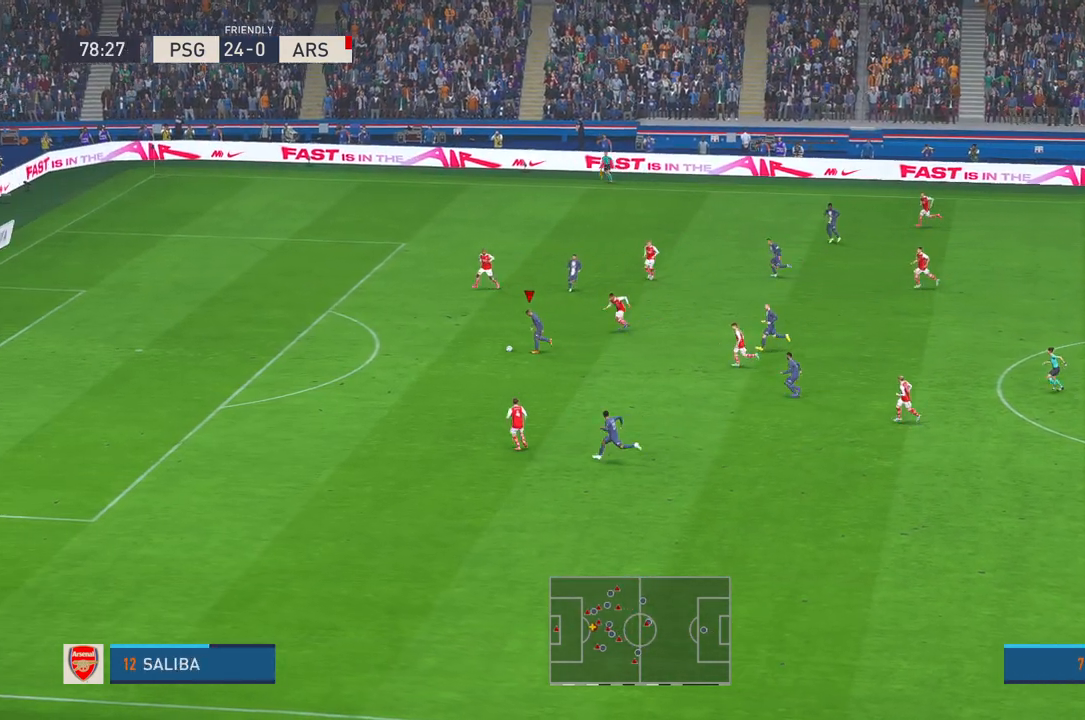
{"dt_ms": 500, "buttons": ["R2"], "left_stick": "up-left", "right_stick": "center", "events": [[500, "left_stick", "up-left"]]}
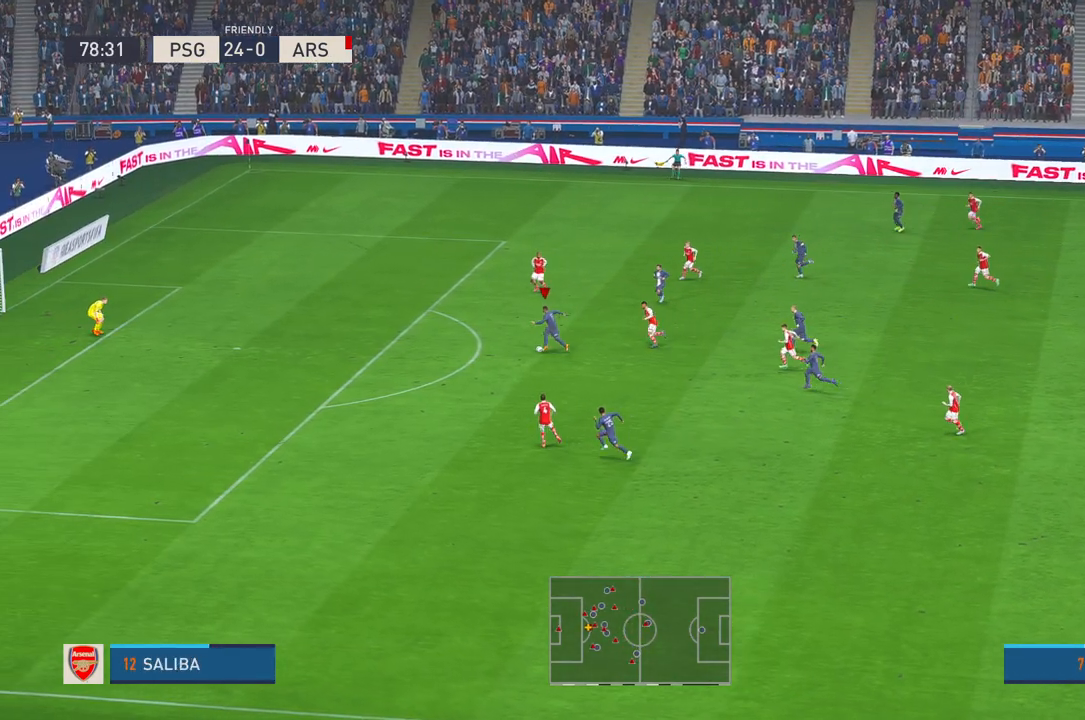
{"dt_ms": 500, "buttons": ["R2"], "left_stick": "up-left", "right_stick": "center", "events": []}
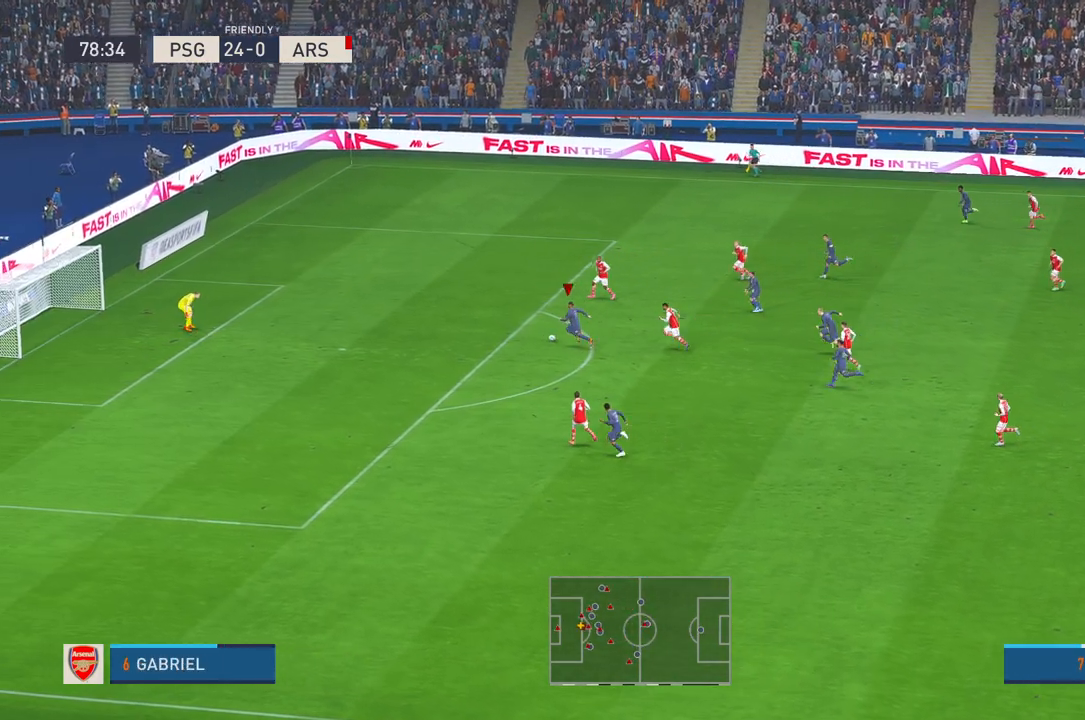
{"dt_ms": 500, "buttons": ["R1"], "left_stick": "down-left", "right_stick": "center", "events": [[67, "left_stick", "left"], [117, "R2", "up"], [383, "R1", "down"], [383, "left_stick", "down-left"]]}
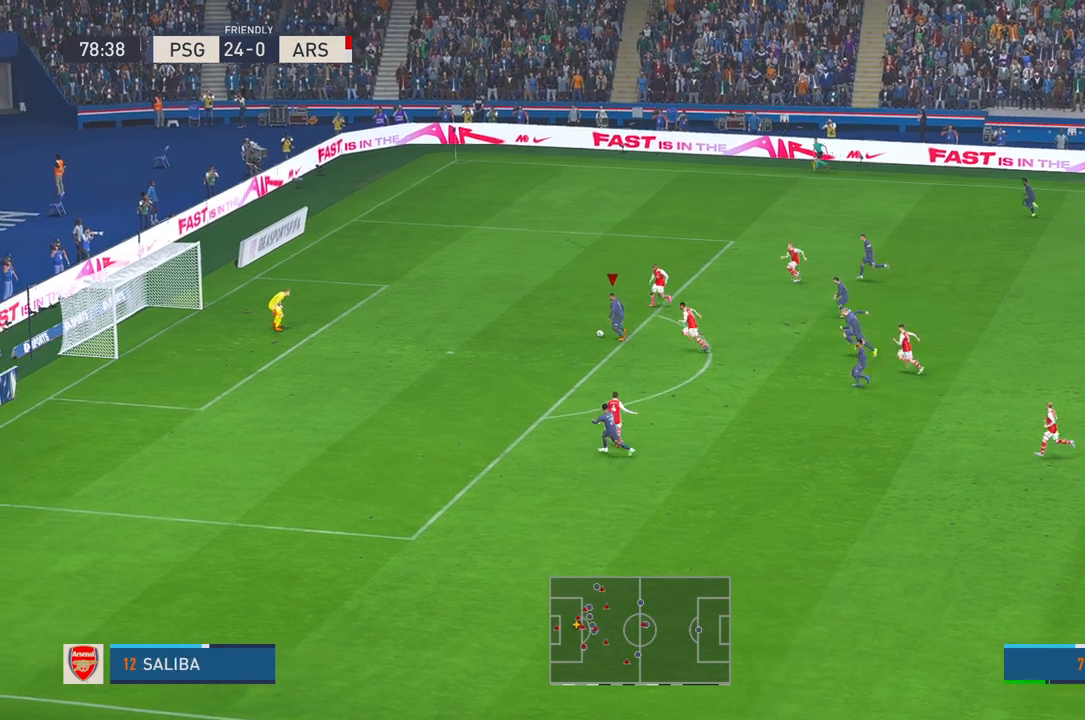
{"dt_ms": 500, "buttons": [], "left_stick": "down-left", "right_stick": "center", "events": [[67, "R1", "up"]]}
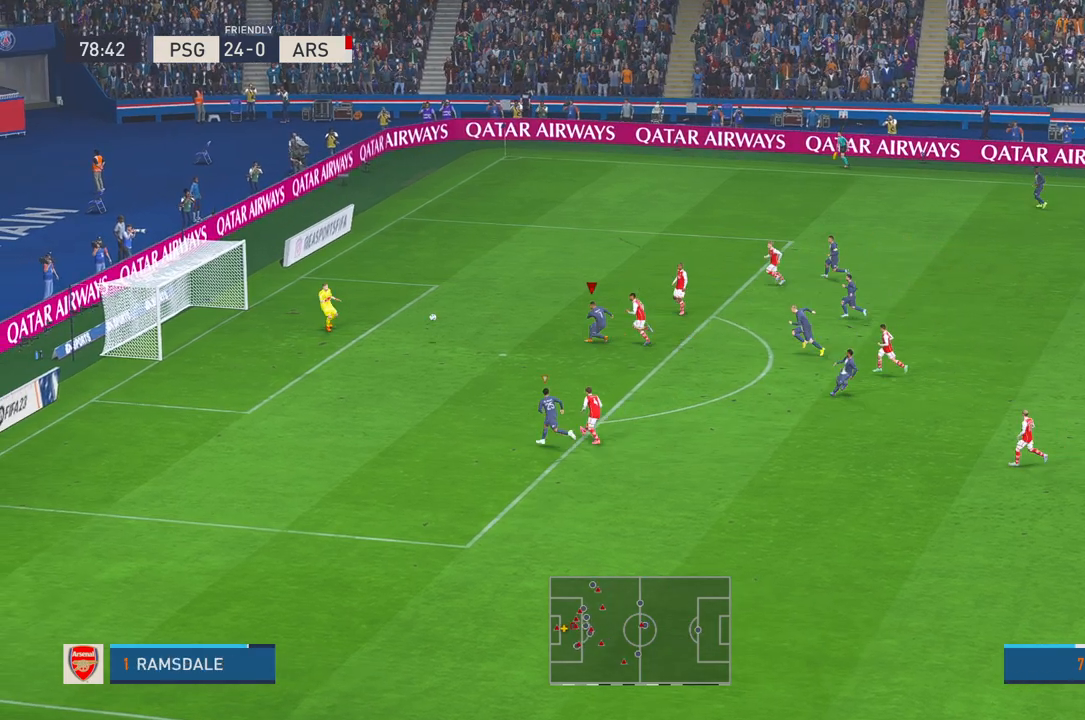
{"dt_ms": 500, "buttons": [], "left_stick": "down-left", "right_stick": "center", "events": []}
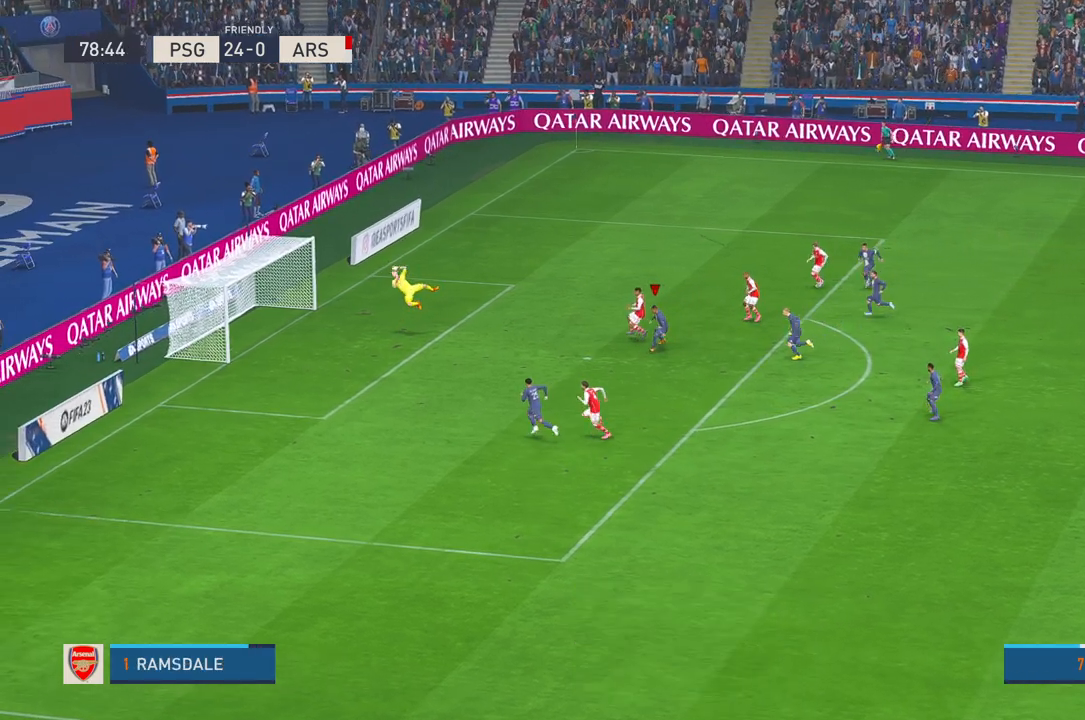
{"dt_ms": 500, "buttons": [], "left_stick": "down-left", "right_stick": "center", "events": []}
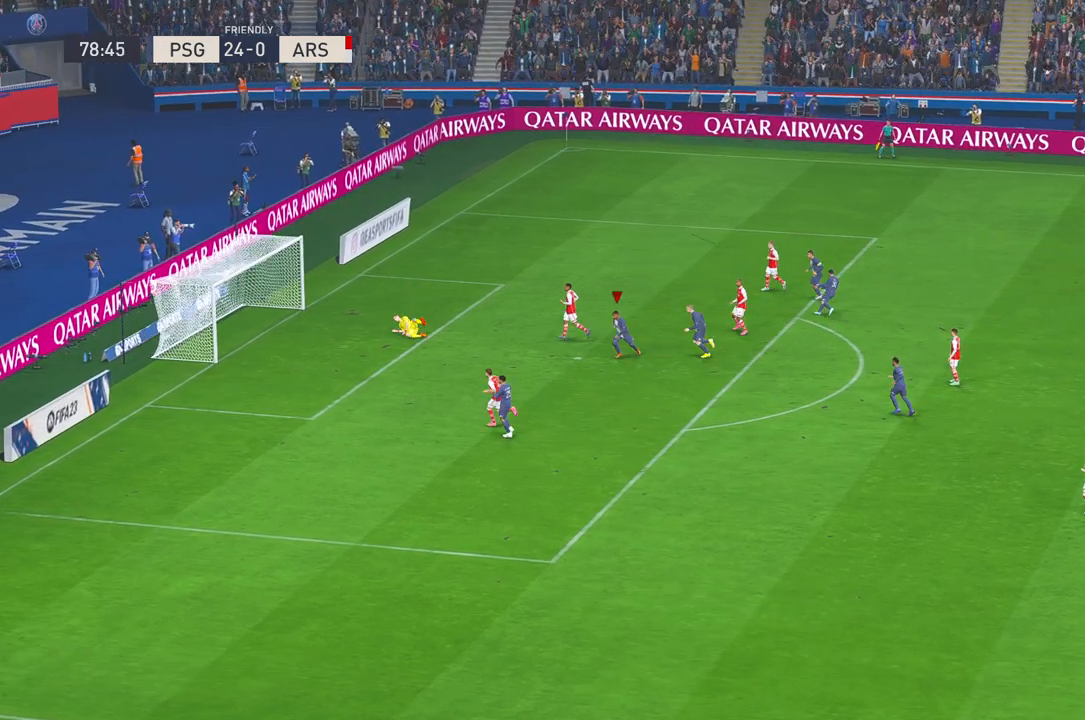
{"dt_ms": 500, "buttons": [], "left_stick": "down-left", "right_stick": "center", "events": []}
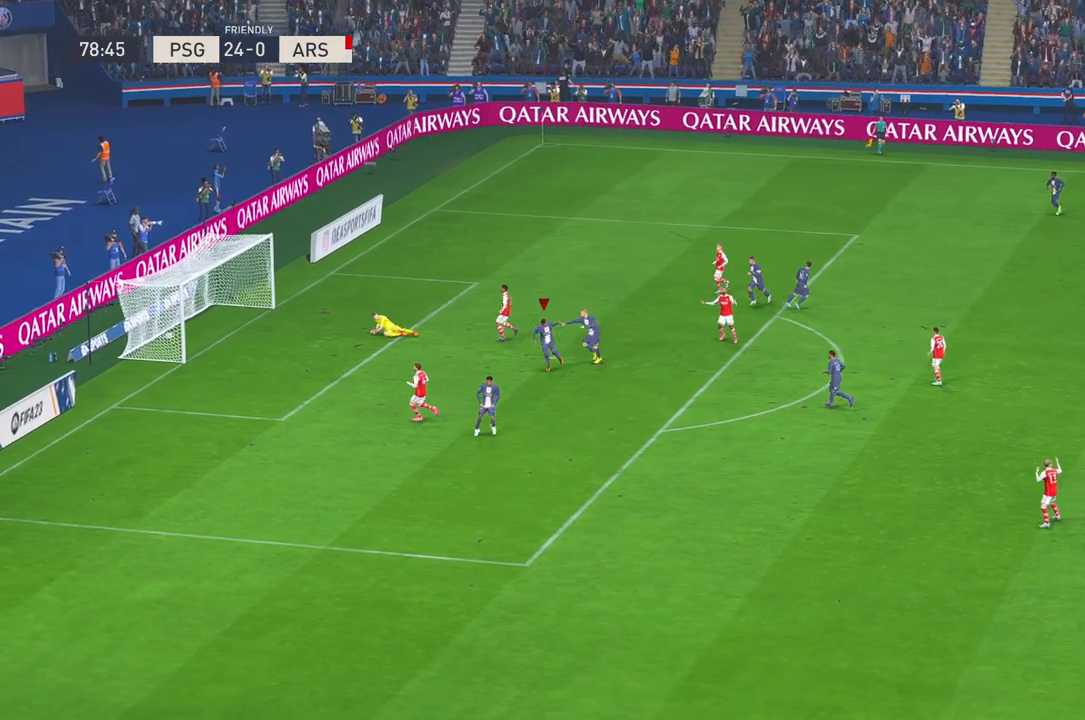
{"dt_ms": 500, "buttons": [], "left_stick": "down", "right_stick": "center", "events": [[283, "left_stick", "down"]]}
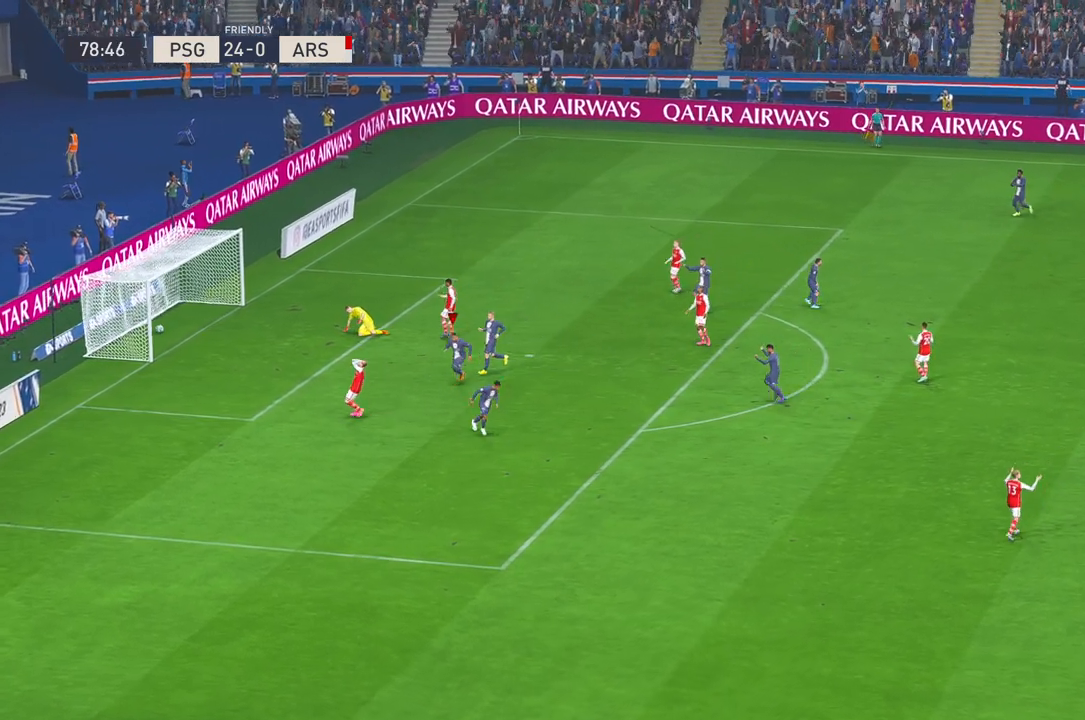
{"dt_ms": 500, "buttons": [], "left_stick": "down", "right_stick": "center"}
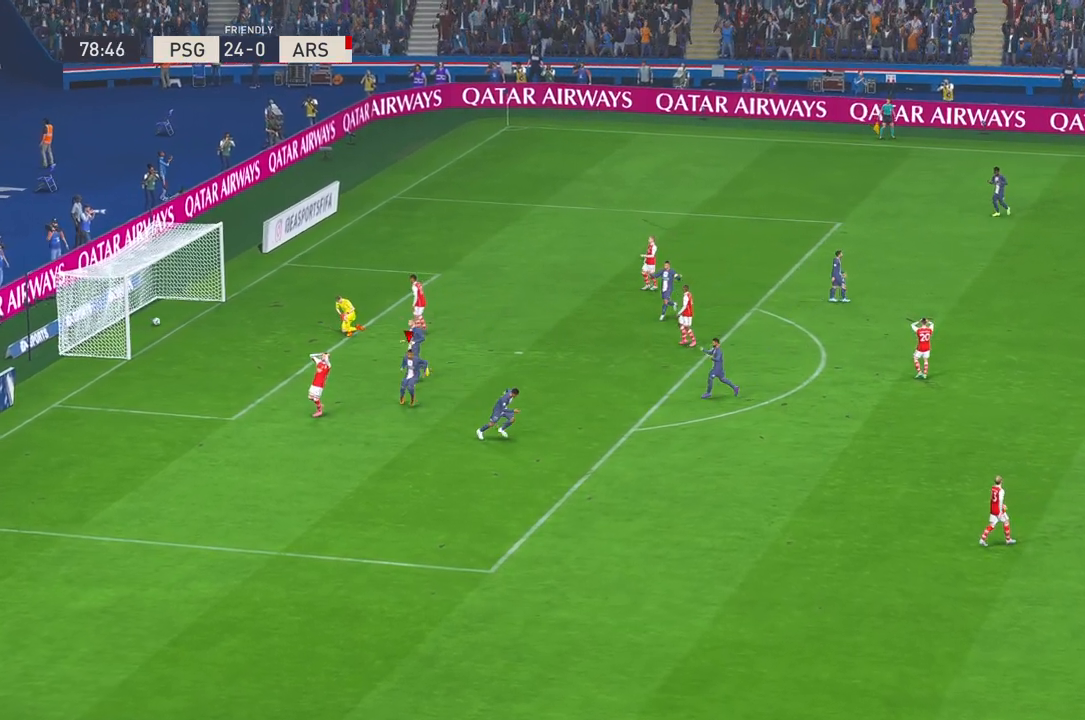
{"dt_ms": 500, "buttons": [], "left_stick": "down", "right_stick": "center", "events": []}
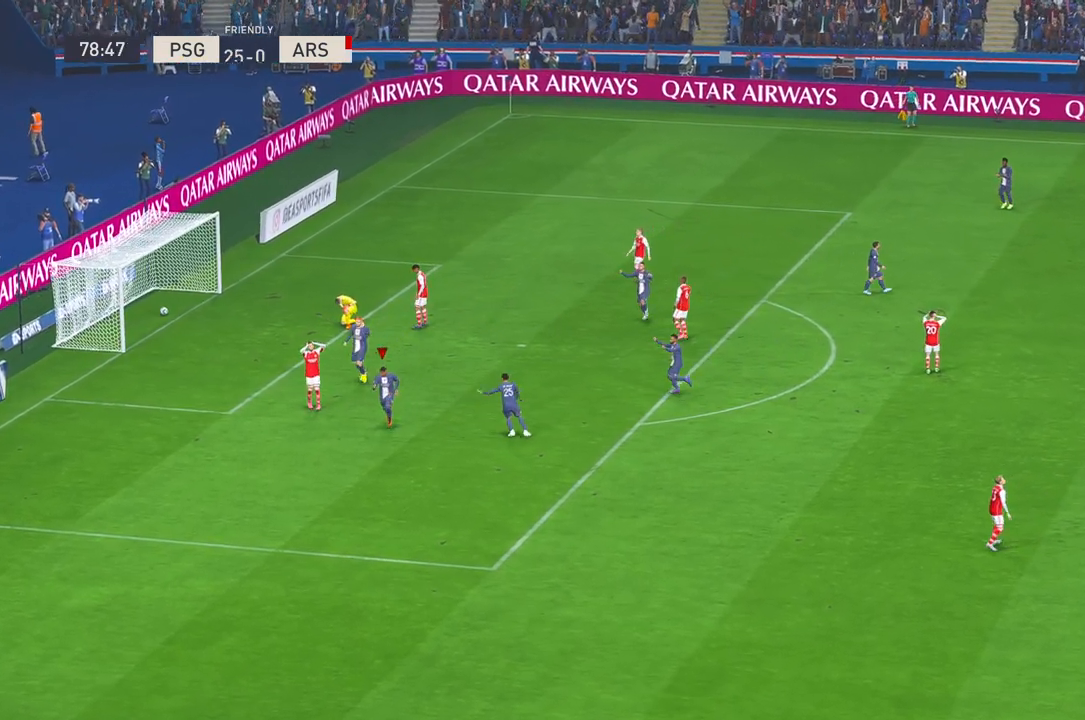
{"dt_ms": 500, "buttons": [], "left_stick": "center", "right_stick": "center", "events": [[267, "left_stick", "center"]]}
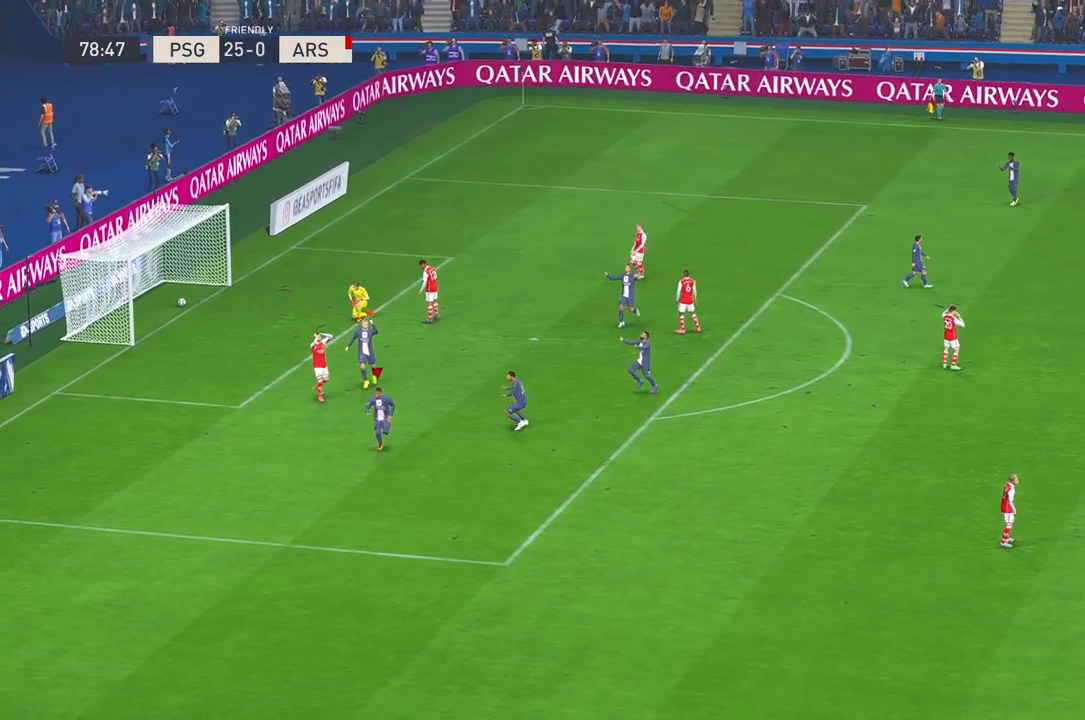
{"dt_ms": 500, "buttons": [], "left_stick": "center", "right_stick": "center", "events": []}
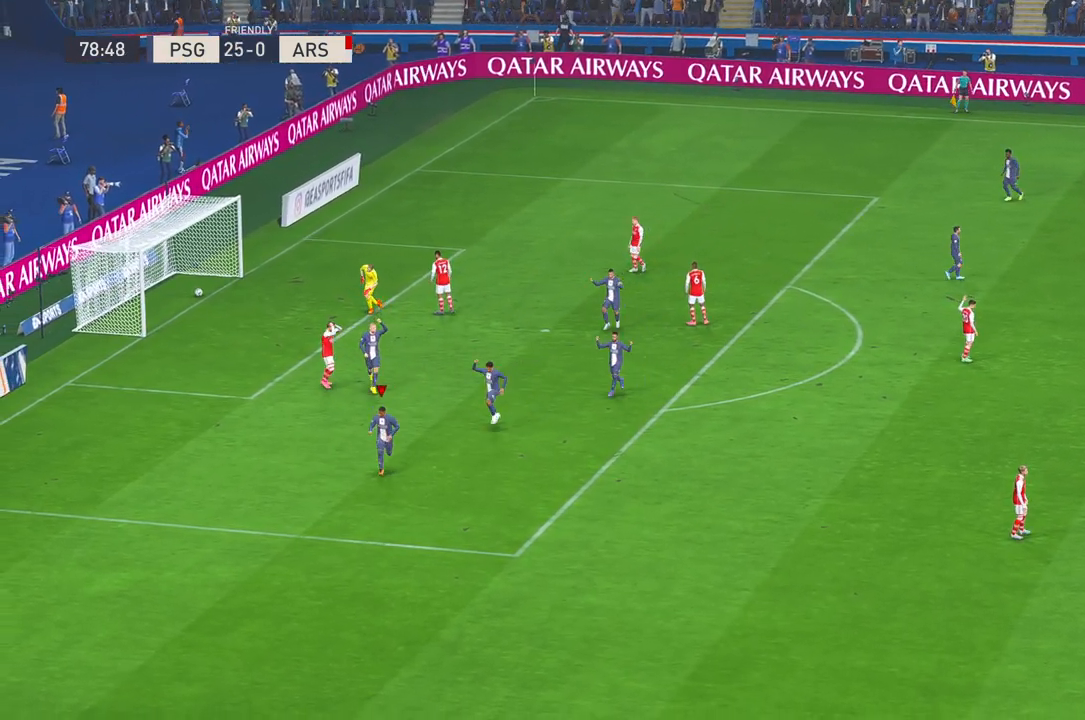
{"dt_ms": 1000, "buttons": [], "left_stick": "center", "right_stick": "center"}
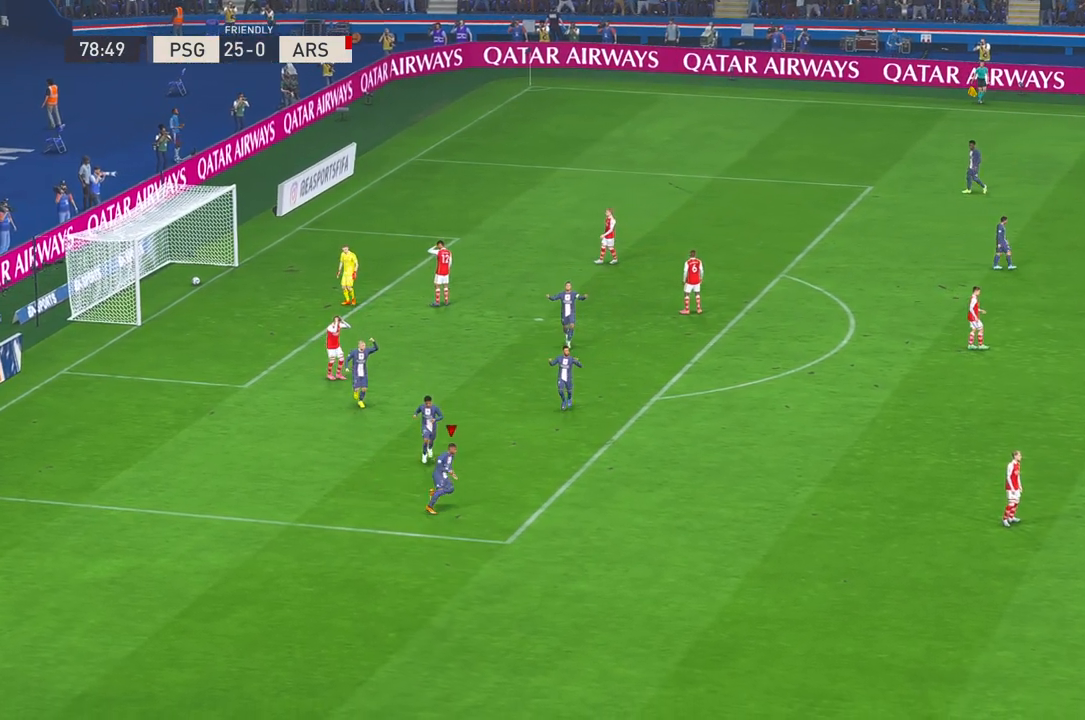
{"dt_ms": 500, "buttons": [], "left_stick": "center", "right_stick": "center", "events": []}